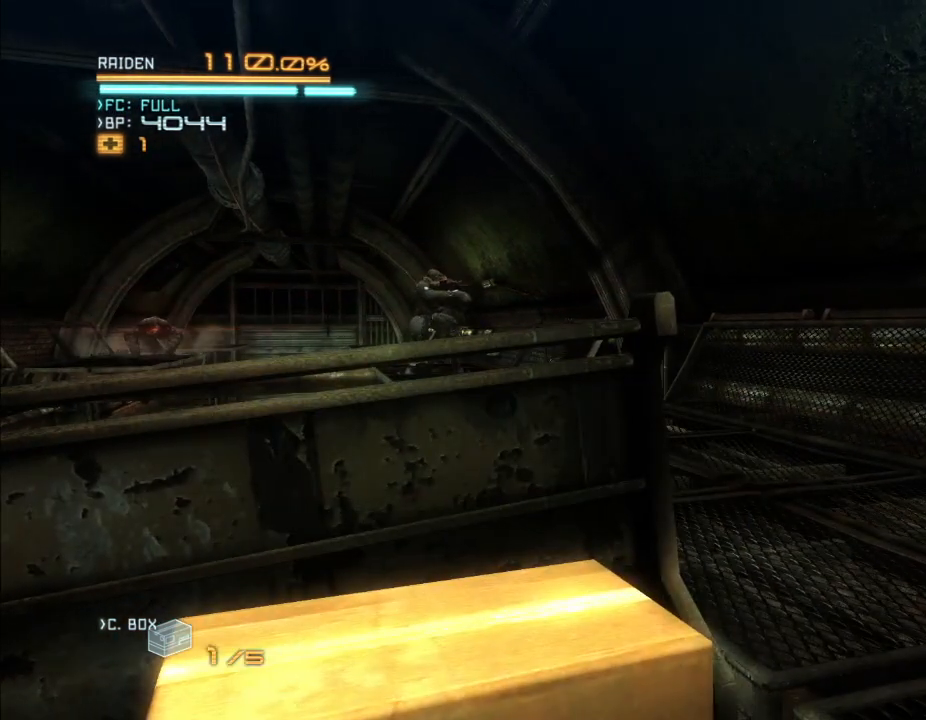
Gameplay with a controller (Xbox layout); each line is a JSON object with the inputs held at the frame after it (dt_ms = milliseconds from this image to that frame). "events" lists button and stick changes between this image and that frame as [ms after this image, input, new state], when the widget could be followed in between. Not read: B DPAD_DOWN DPAD_RIGHT HOME L3 R3.
{"dt_ms": 500, "buttons": ["L1"], "left_stick": "center", "right_stick": "center", "events": []}
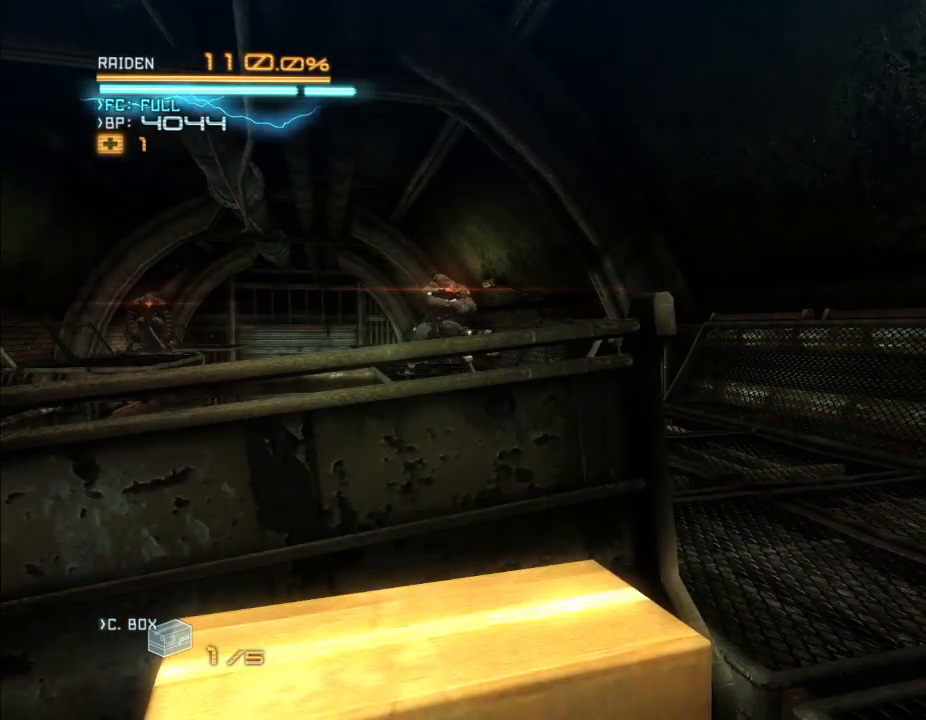
{"dt_ms": 500, "buttons": ["L1"], "left_stick": "center", "right_stick": "center", "events": []}
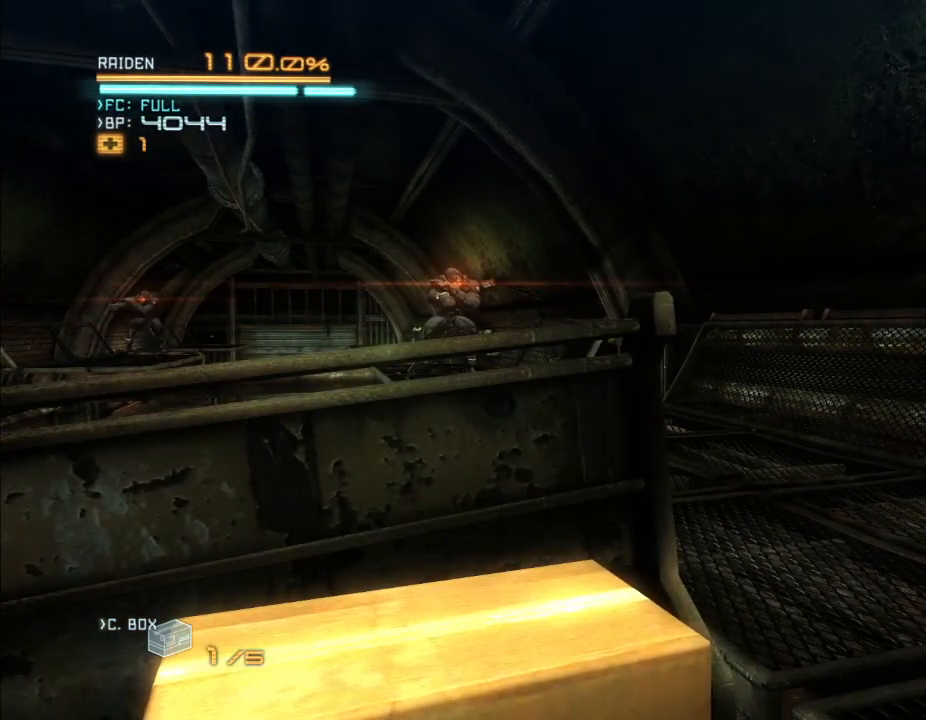
{"dt_ms": 500, "buttons": ["L1"], "left_stick": "center", "right_stick": "center", "events": []}
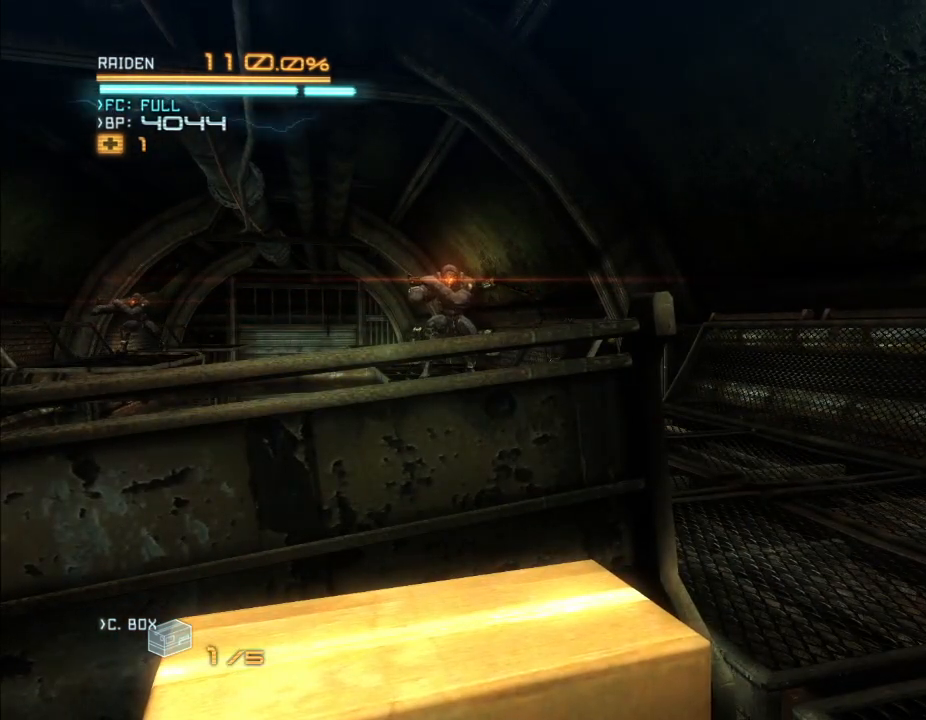
{"dt_ms": 500, "buttons": ["L1"], "left_stick": "center", "right_stick": "center", "events": []}
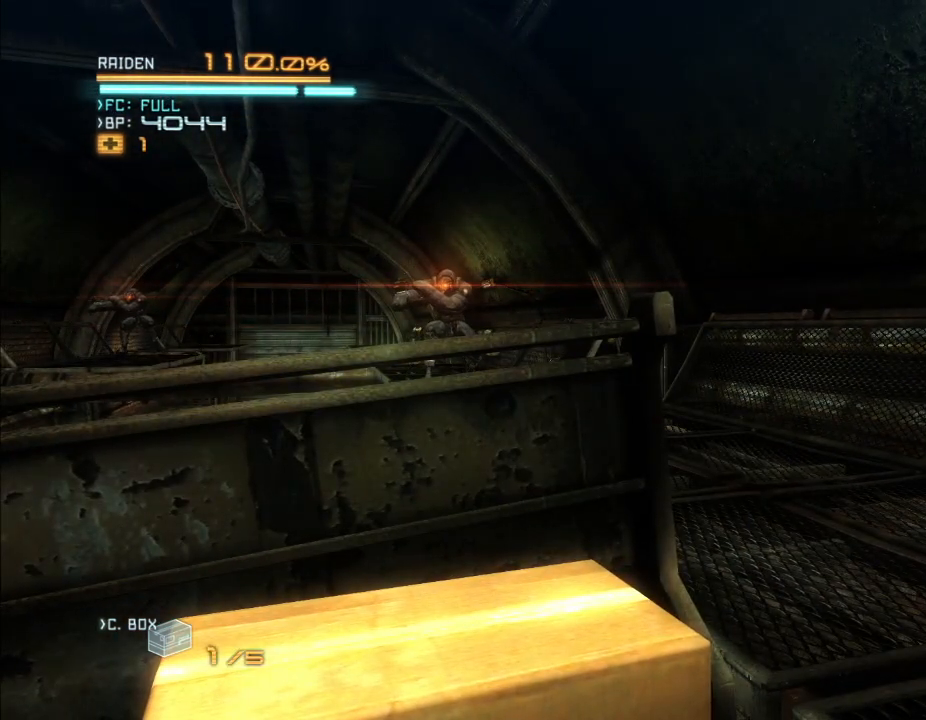
{"dt_ms": 500, "buttons": ["L1"], "left_stick": "center", "right_stick": "center", "events": []}
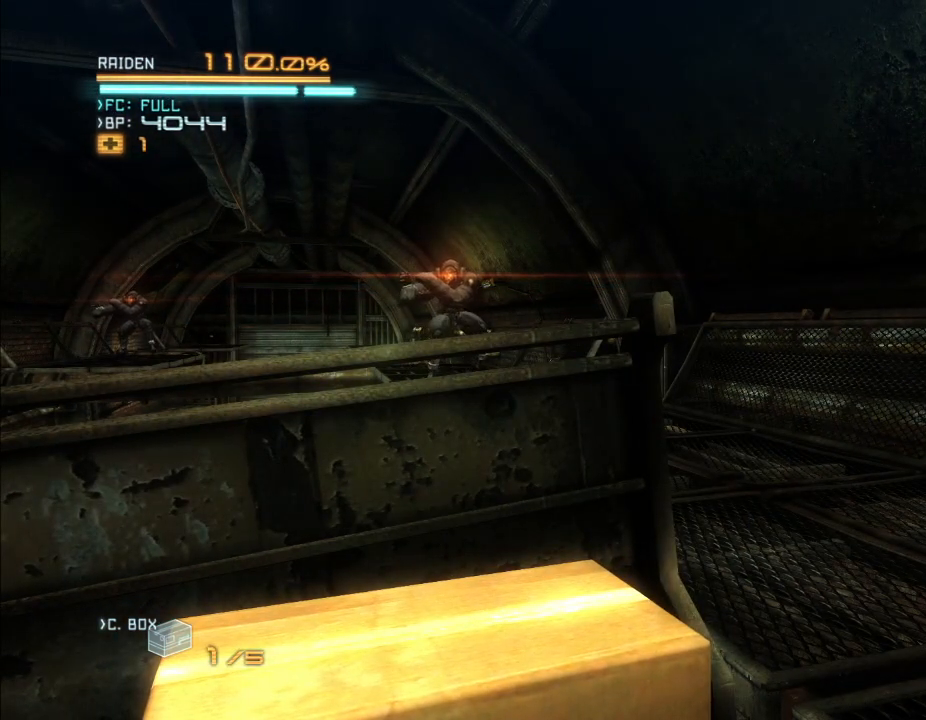
{"dt_ms": 500, "buttons": ["L1"], "left_stick": "center", "right_stick": "center", "events": []}
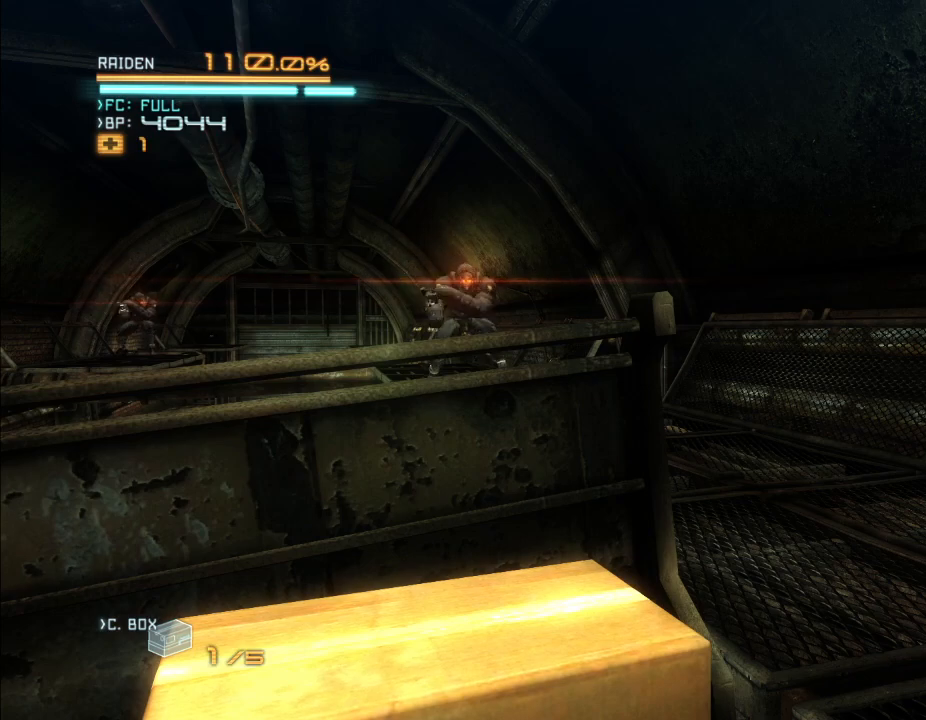
{"dt_ms": 1000, "buttons": ["L1"], "left_stick": "center", "right_stick": "down-left", "events": [[133, "right_stick", "down-right"], [433, "A", "down"], [433, "right_stick", "down"], [633, "A", "up"], [733, "right_stick", "center"], [1000, "right_stick", "down-left"]]}
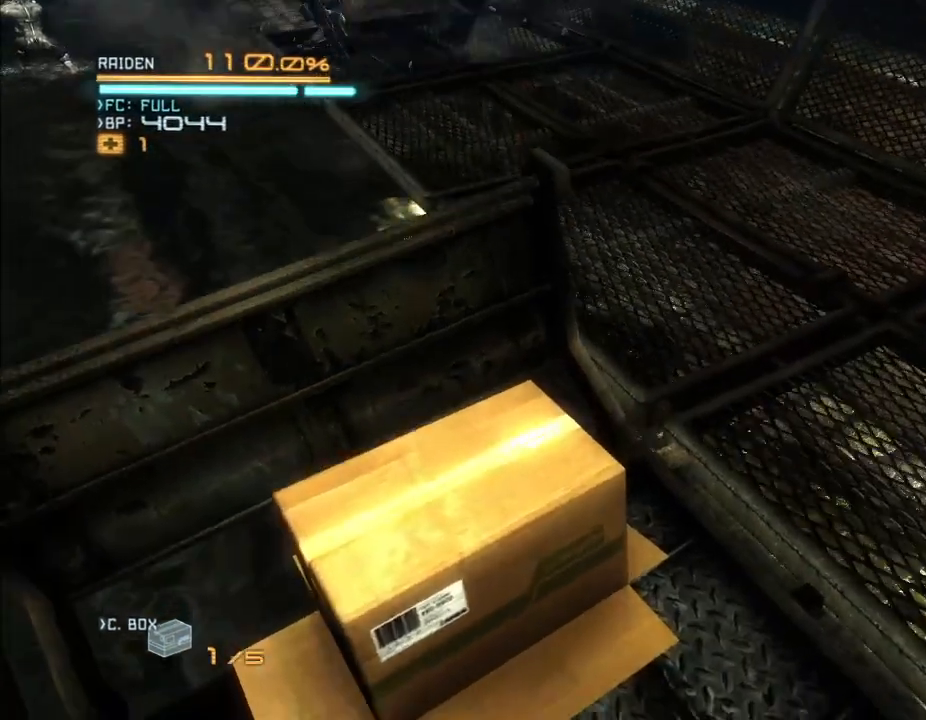
{"dt_ms": 500, "buttons": ["L1"], "left_stick": "center", "right_stick": "center", "events": [[233, "right_stick", "center"]]}